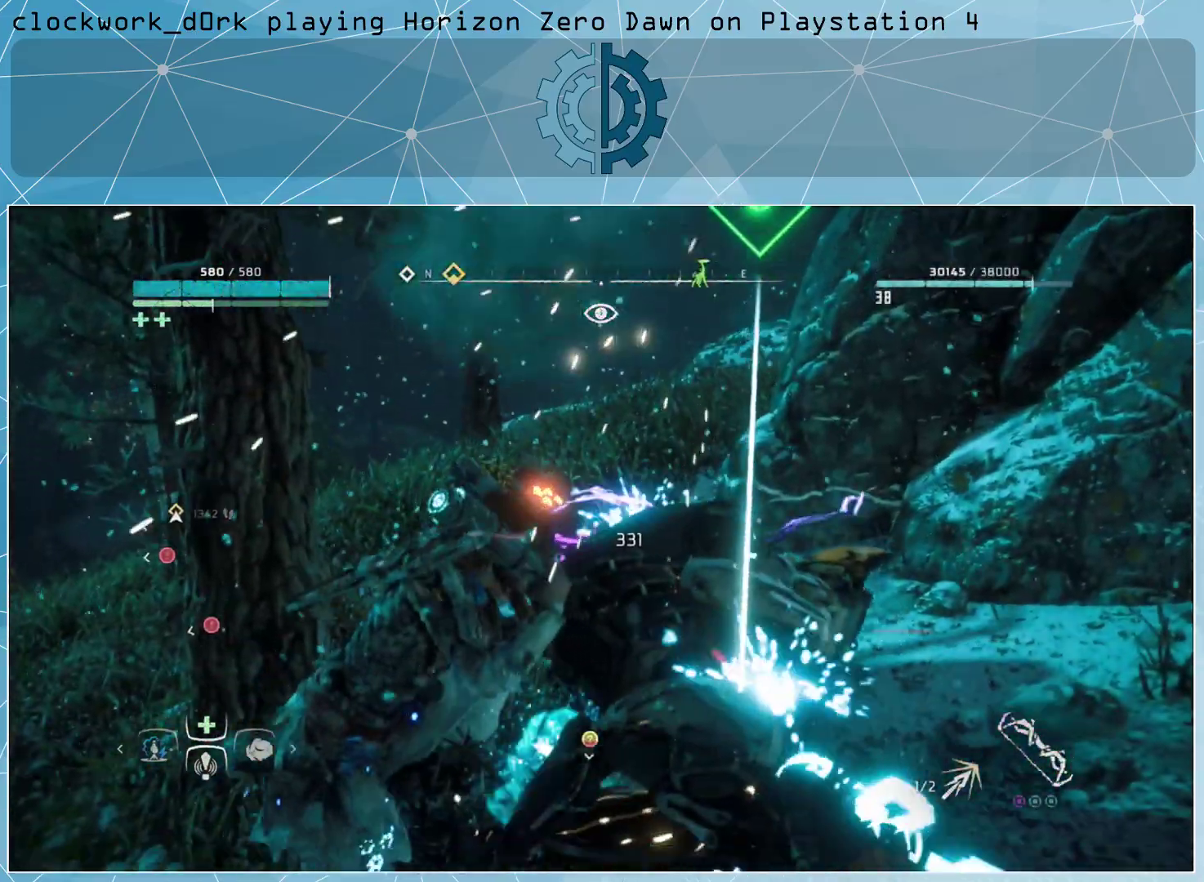
Gameplay with a controller (PlayStation layout); each line is a JSON object with the inputs held at the frame after it. "events" lists button and stick changes between this image and that frame as [ms after this image, input, new state], when the widget could be followed in between.
{"buttons": [], "left_stick": "down-right", "right_stick": "center", "events": [[33, "CIRCLE", "up"], [100, "CIRCLE", "down"], [167, "CIRCLE", "up"], [233, "CIRCLE", "down"], [300, "CIRCLE", "up"], [367, "CIRCLE", "down"], [433, "CIRCLE", "up"]]}
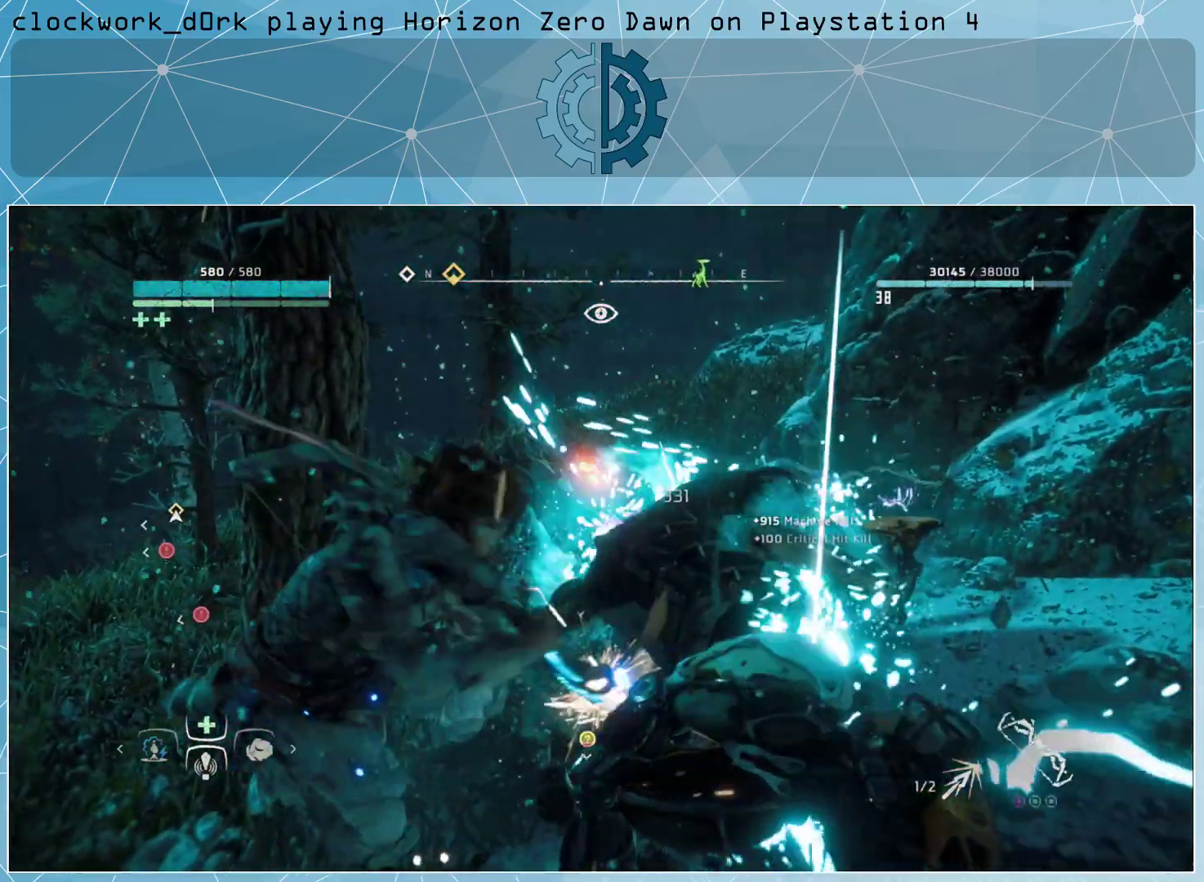
{"buttons": ["CIRCLE"], "left_stick": "down-right", "right_stick": "center", "events": [[33, "CIRCLE", "down"], [100, "CIRCLE", "up"], [167, "CIRCLE", "down"], [233, "CIRCLE", "up"], [300, "CIRCLE", "down"], [400, "CIRCLE", "up"], [467, "CIRCLE", "down"]]}
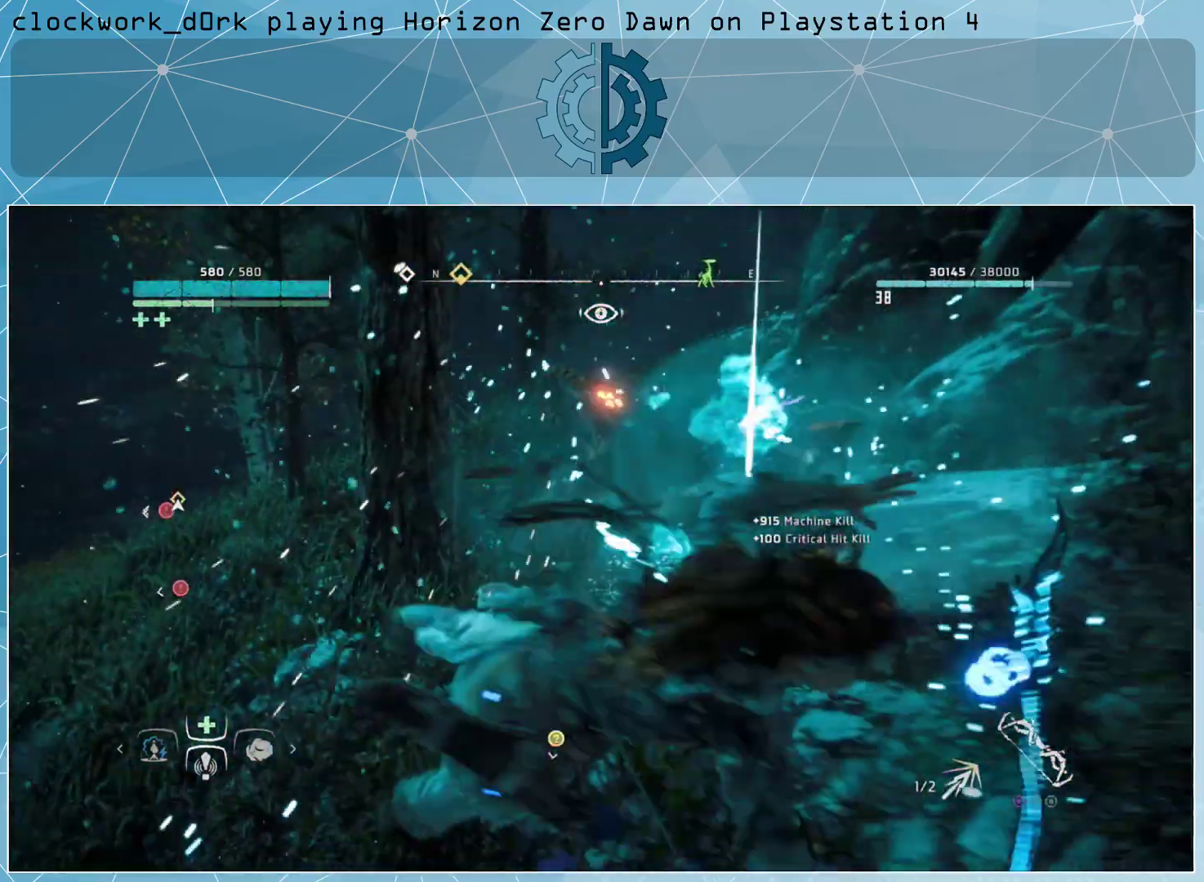
{"buttons": [], "left_stick": "down-right", "right_stick": "center", "events": [[33, "CIRCLE", "up"], [100, "CIRCLE", "down"], [167, "CIRCLE", "up"], [233, "CIRCLE", "down"], [333, "CIRCLE", "up"], [400, "CIRCLE", "down"], [467, "CIRCLE", "up"]]}
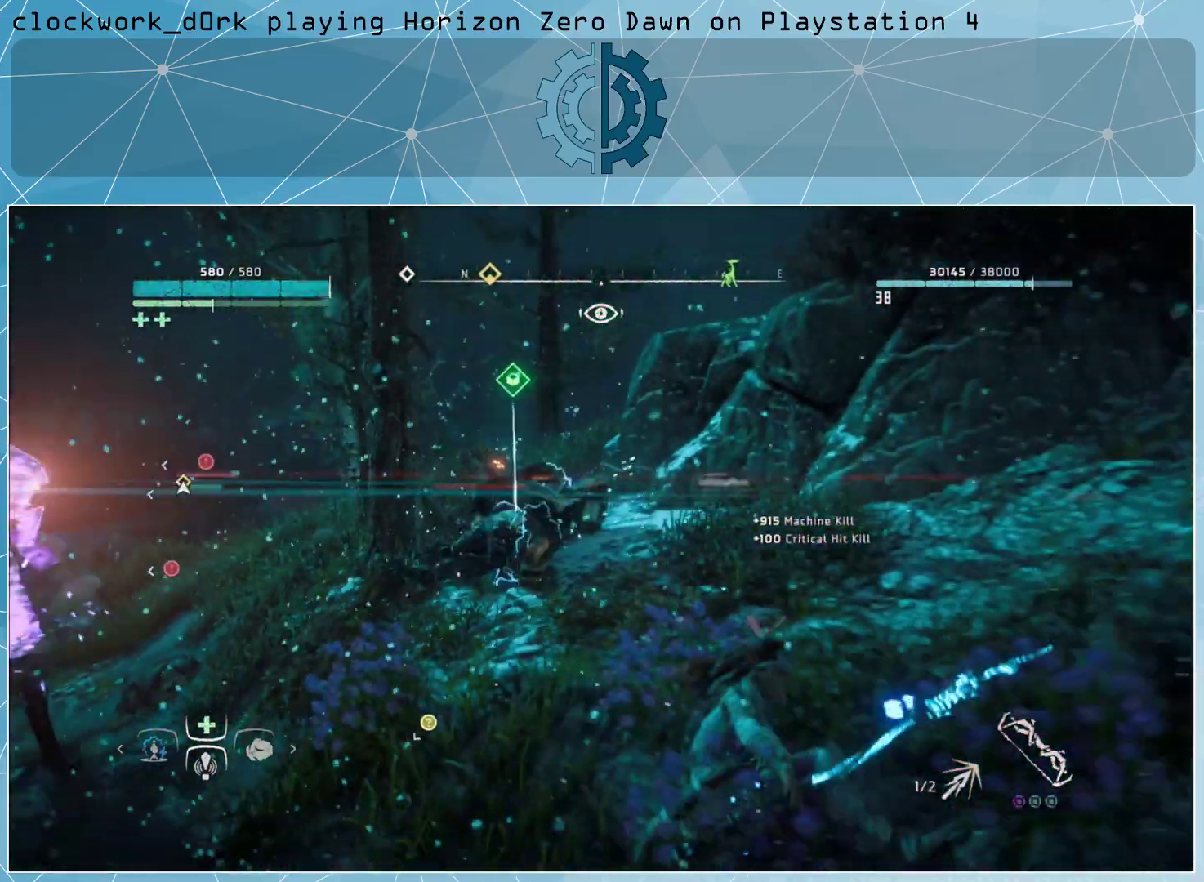
{"buttons": [], "left_stick": "center", "right_stick": "center", "events": [[67, "CIRCLE", "down"], [100, "CIRCLE", "up"], [200, "CIRCLE", "down"], [267, "CIRCLE", "up"], [333, "CIRCLE", "down"], [400, "CIRCLE", "up"], [500, "left_stick", "center"]]}
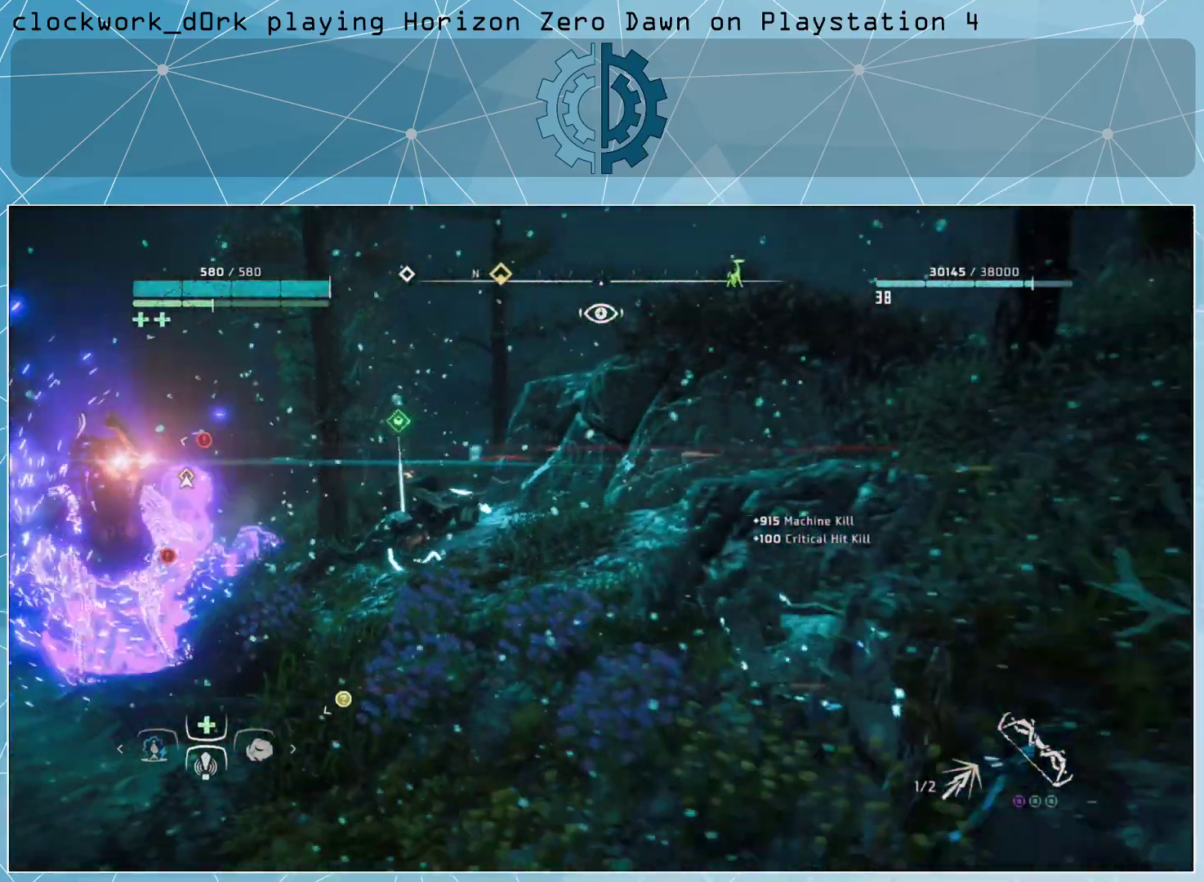
{"buttons": ["R2"], "left_stick": "up-left", "right_stick": "center", "events": [[100, "left_stick", "up-left"], [500, "R2", "down"]]}
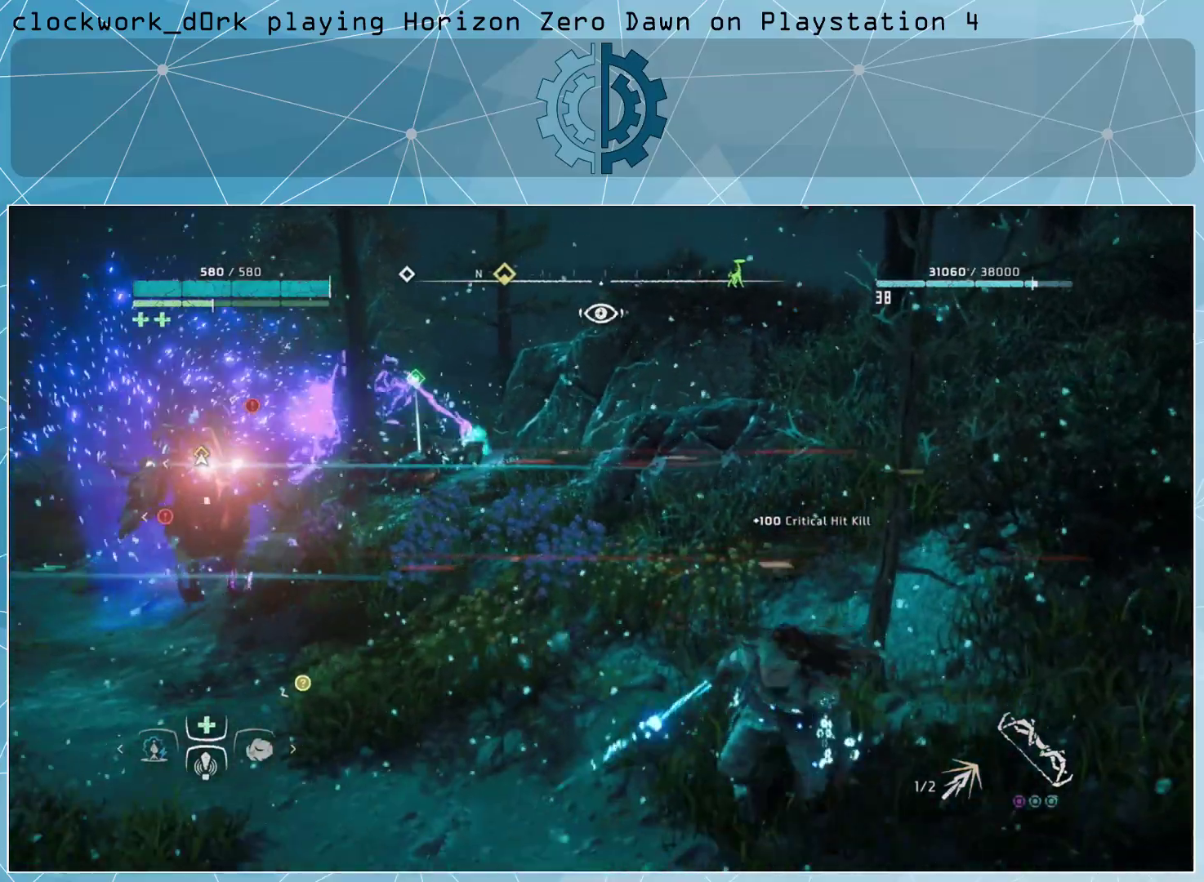
{"buttons": [], "left_stick": "center", "right_stick": "center", "events": [[133, "R2", "up"], [167, "R2", "down"], [267, "R2", "up"], [500, "left_stick", "center"]]}
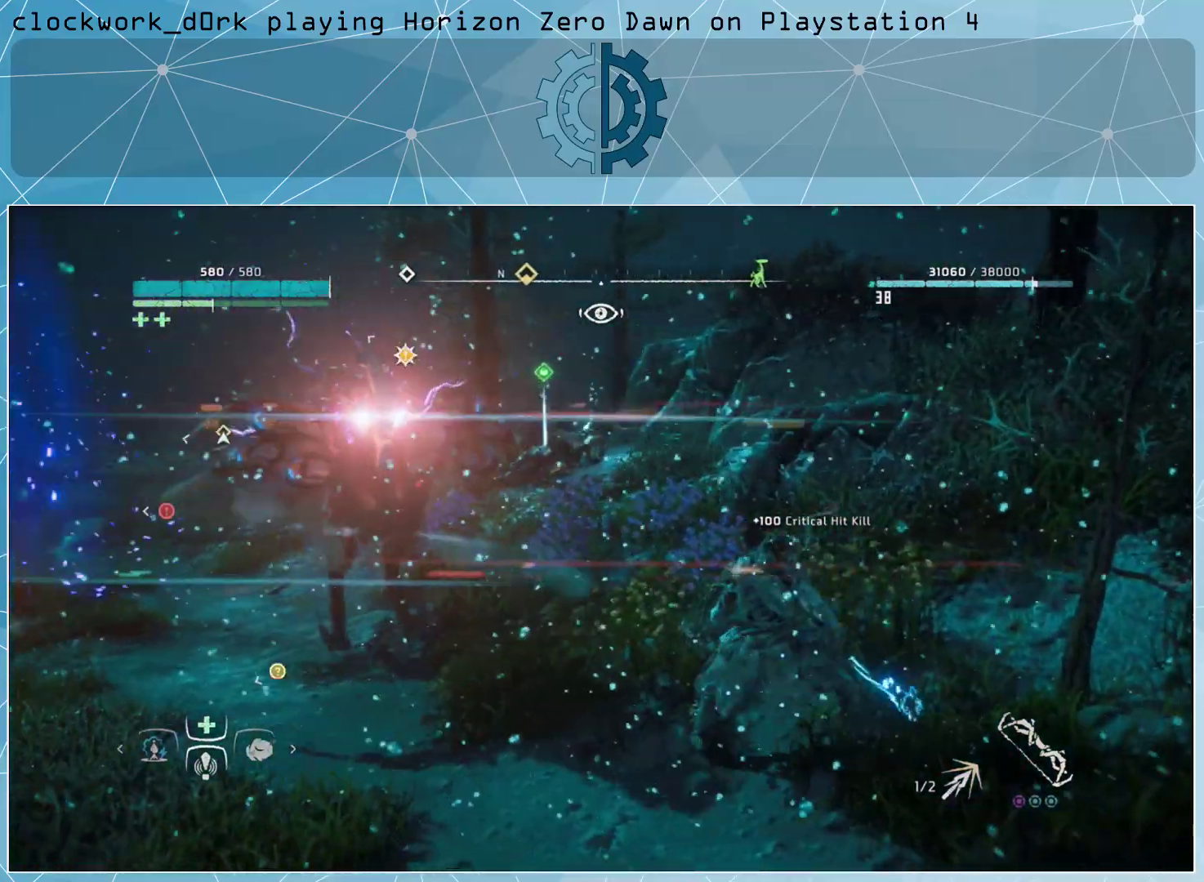
{"buttons": [], "left_stick": "center", "right_stick": "center", "events": []}
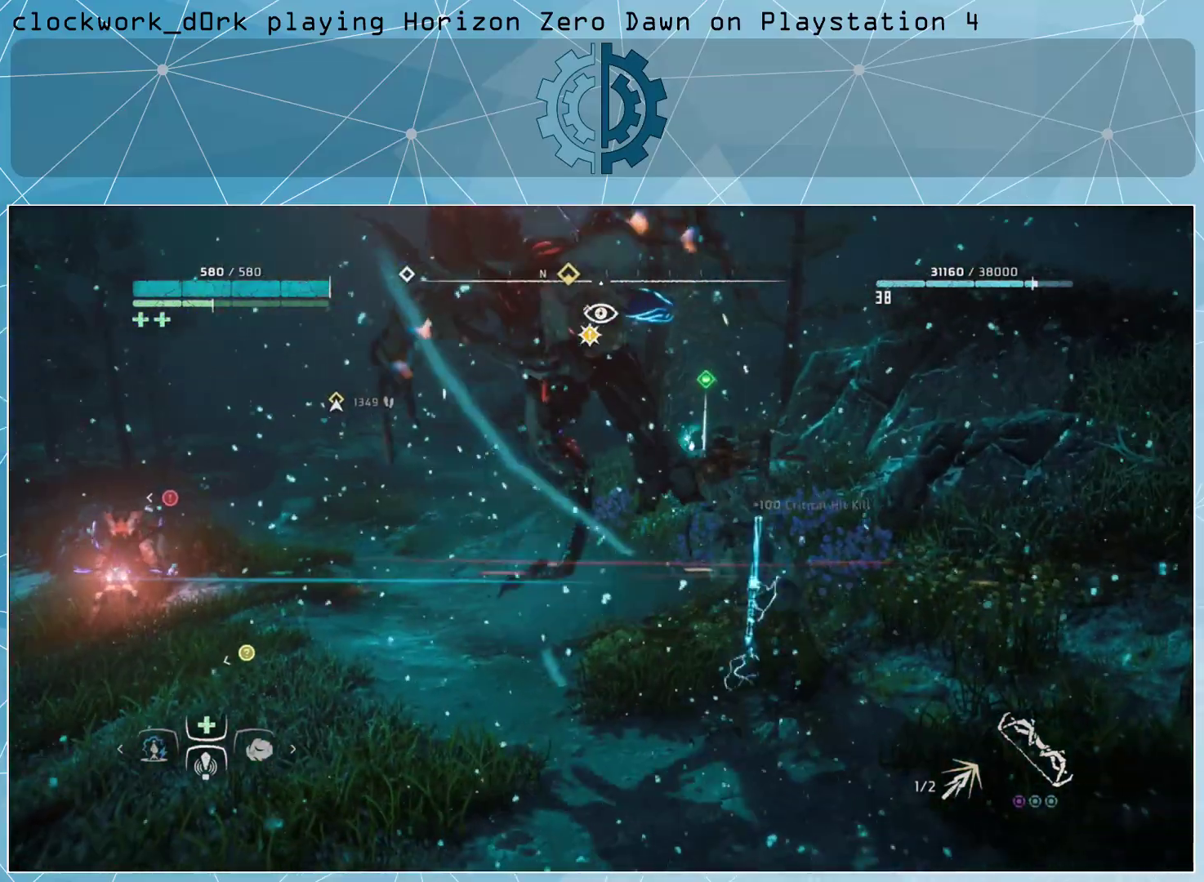
{"buttons": [], "left_stick": "center", "right_stick": "center", "events": []}
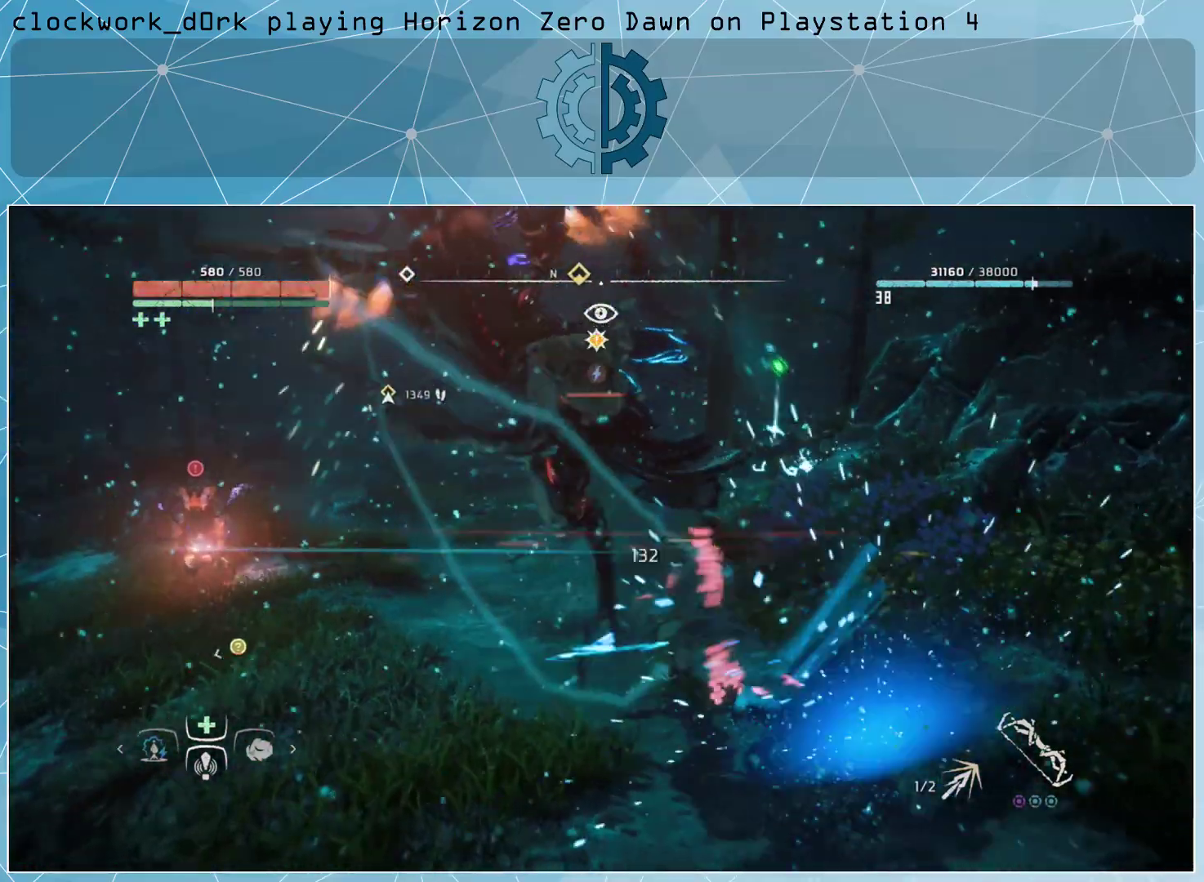
{"buttons": ["CIRCLE"], "left_stick": "down-right", "right_stick": "center", "events": [[33, "CIRCLE", "down"], [67, "left_stick", "down-right"], [100, "CIRCLE", "up"], [167, "CIRCLE", "down"], [267, "CIRCLE", "up"], [300, "CIRCLE", "down"], [400, "CIRCLE", "up"], [467, "CIRCLE", "down"]]}
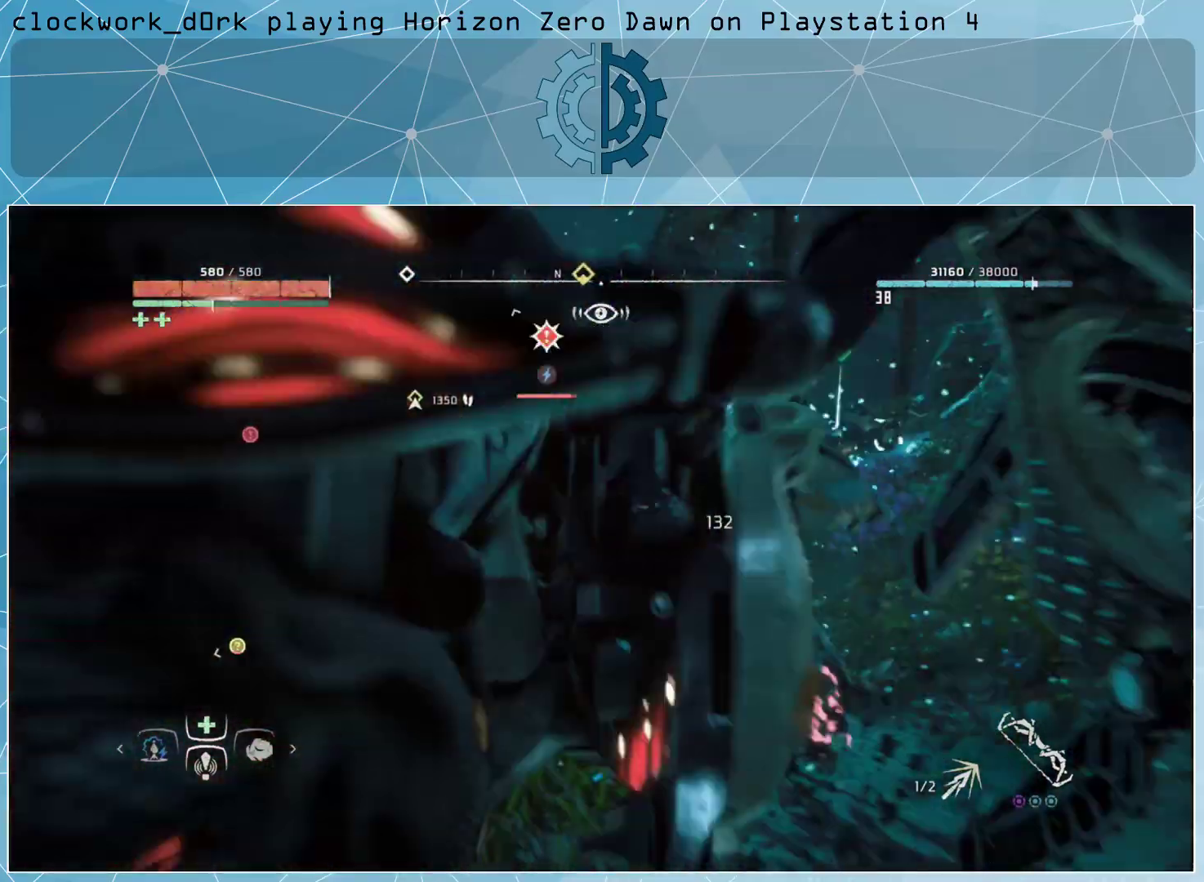
{"buttons": [], "left_stick": "down-right", "right_stick": "center", "events": [[33, "CIRCLE", "up"], [100, "CIRCLE", "down"], [200, "CIRCLE", "up"]]}
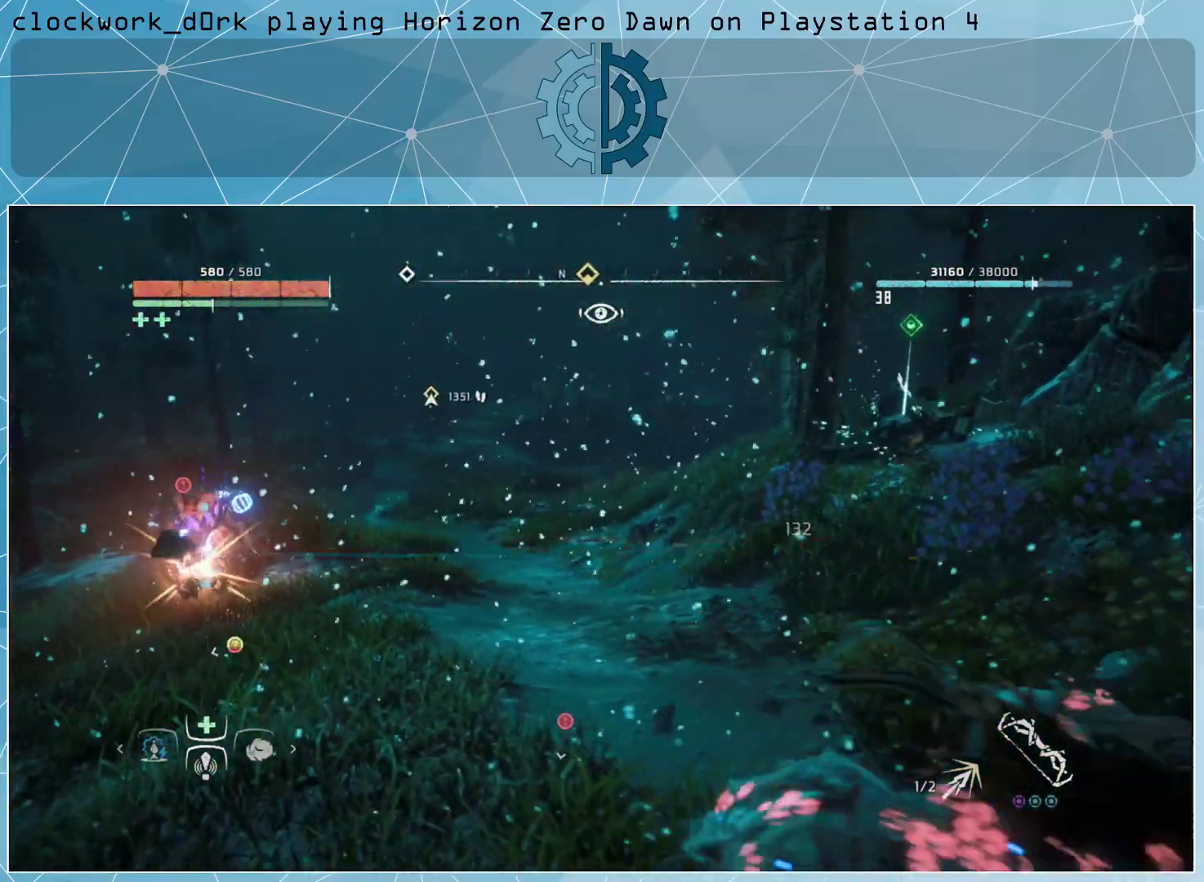
{"buttons": ["R2", "L3"], "left_stick": "down-right", "right_stick": "center", "events": [[133, "R2", "down"], [267, "R2", "up"], [300, "R2", "down"], [333, "L3", "down"], [433, "R2", "up"], [467, "R2", "down"]]}
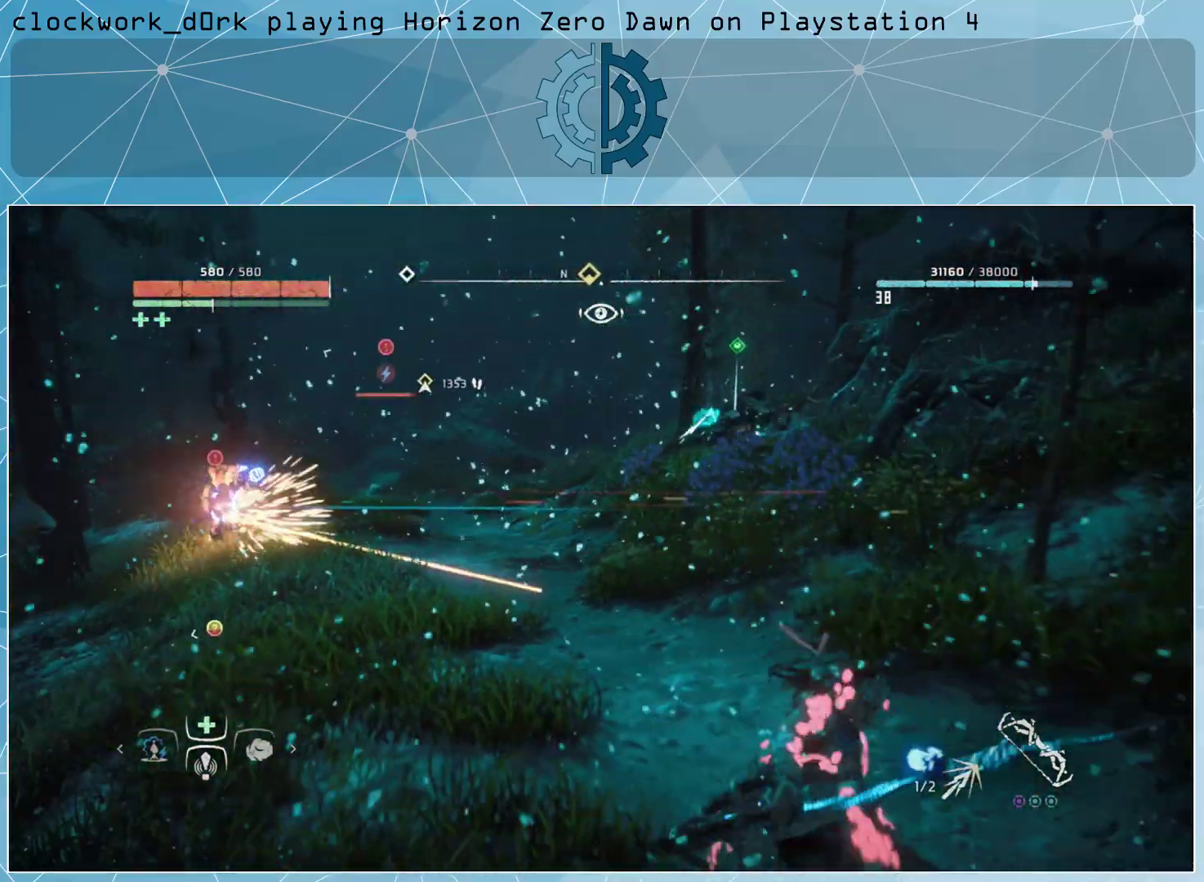
{"buttons": ["L3"], "left_stick": "down-right", "right_stick": "center", "events": [[67, "R2", "up"]]}
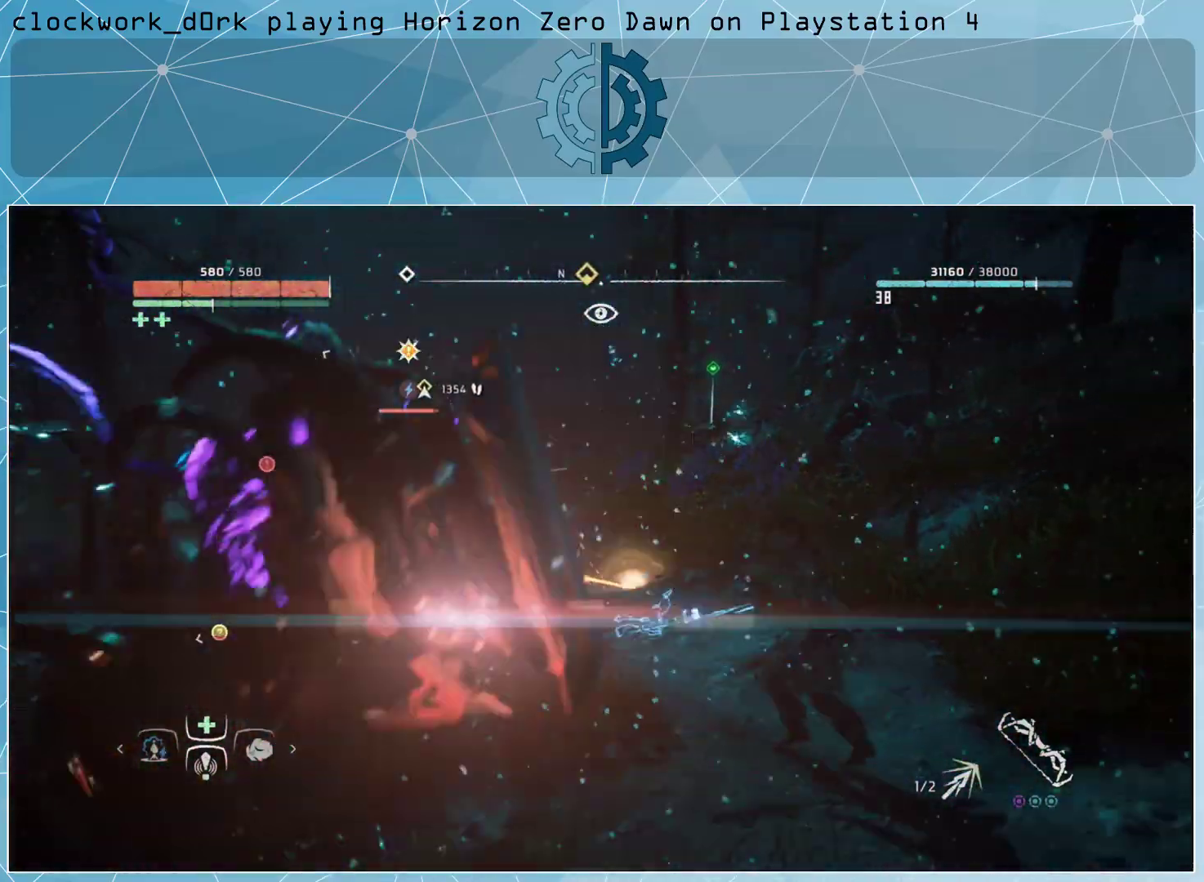
{"buttons": [], "left_stick": "left", "right_stick": "center", "events": [[233, "L3", "up"], [367, "left_stick", "left"]]}
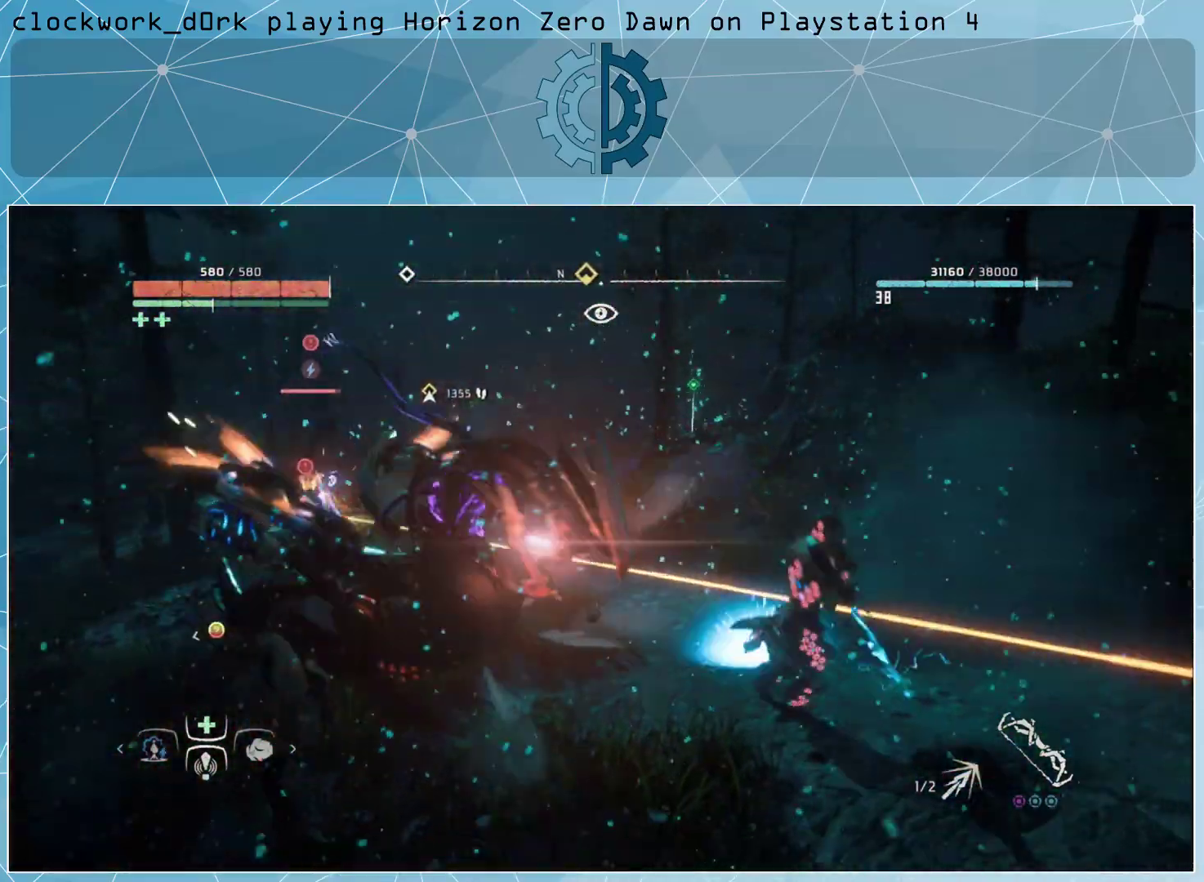
{"buttons": [], "left_stick": "left", "right_stick": "center", "events": []}
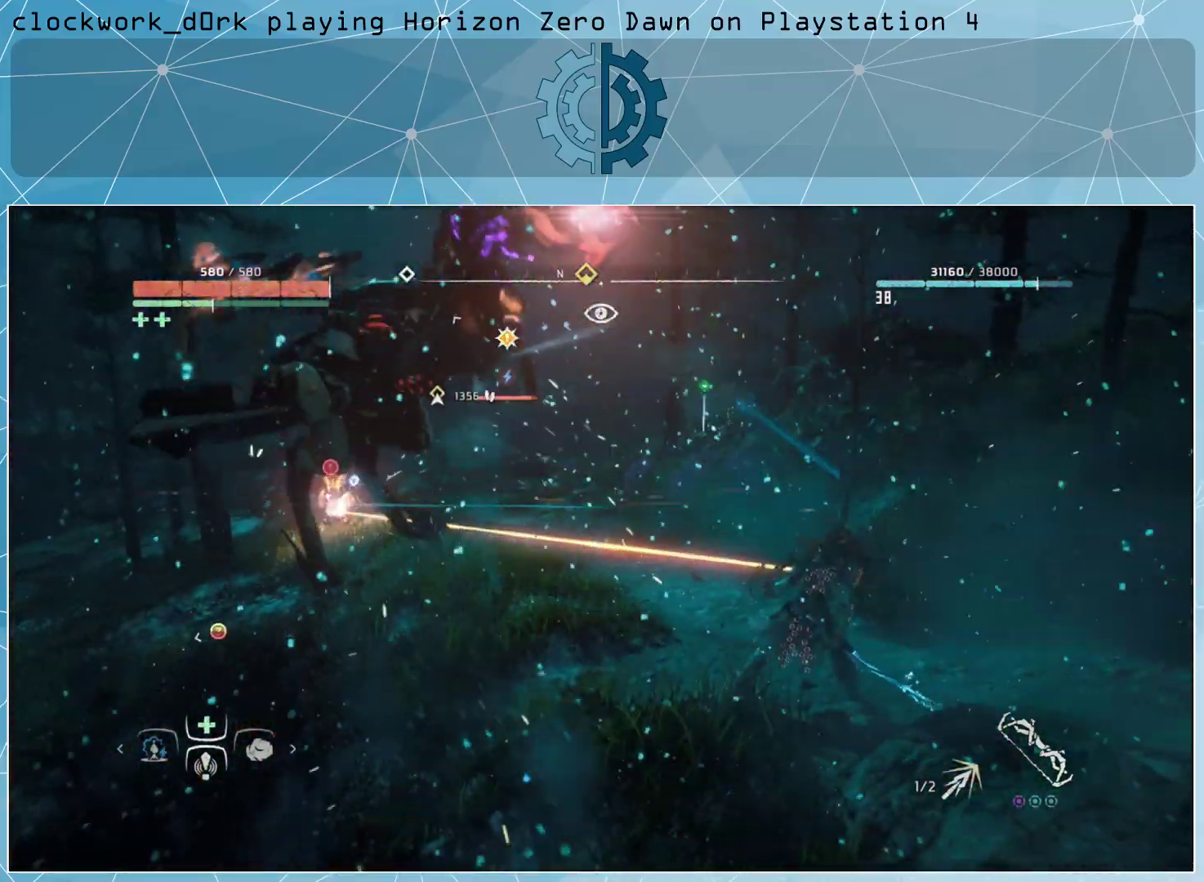
{"buttons": [], "left_stick": "left", "right_stick": "center", "events": [[167, "CIRCLE", "down"], [267, "CIRCLE", "up"]]}
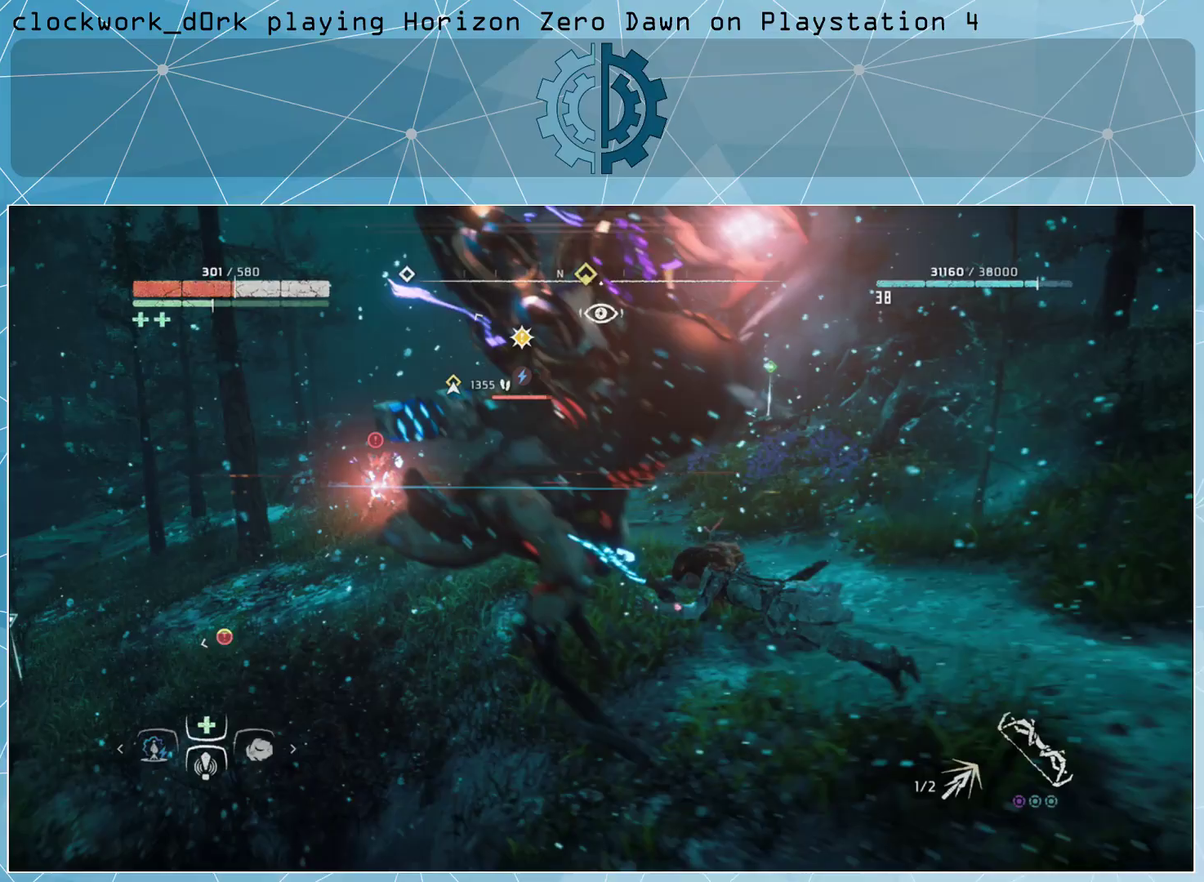
{"buttons": [], "left_stick": "right", "right_stick": "center", "events": [[167, "left_stick", "center"], [267, "left_stick", "right"], [433, "CIRCLE", "down"], [500, "CIRCLE", "up"]]}
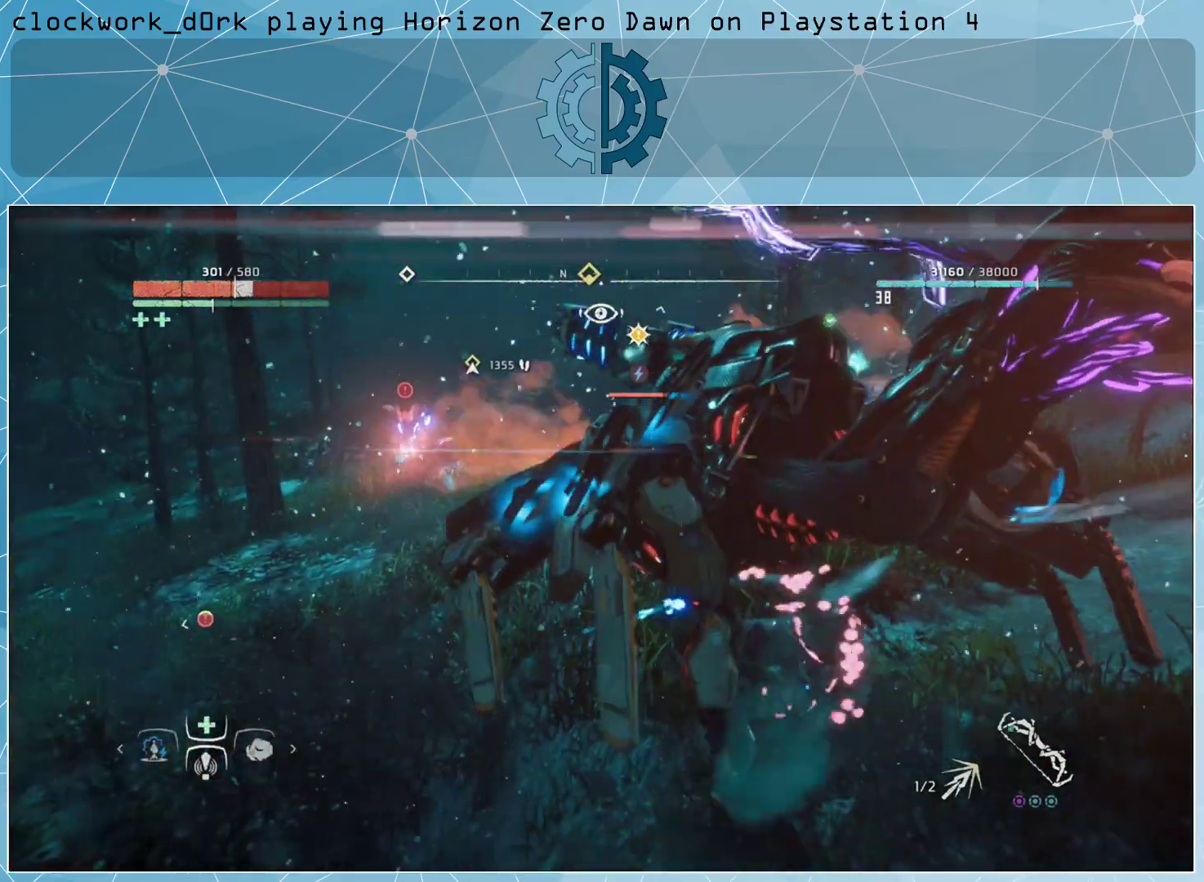
{"buttons": [], "left_stick": "right", "right_stick": "center", "events": [[67, "CIRCLE", "down"], [167, "CIRCLE", "up"], [267, "CIRCLE", "down"], [333, "CIRCLE", "up"]]}
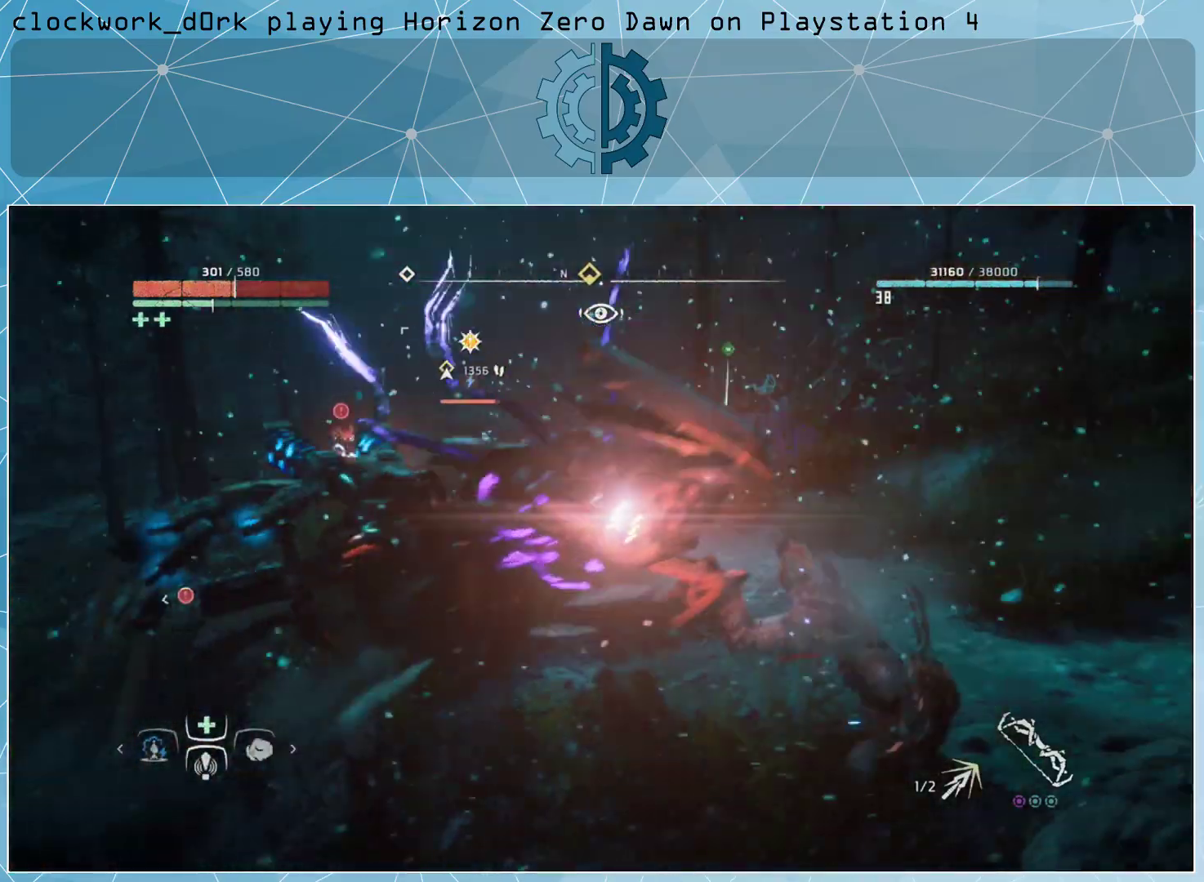
{"buttons": [], "left_stick": "center", "right_stick": "center", "events": [[133, "CIRCLE", "down"], [200, "CIRCLE", "up"], [300, "CIRCLE", "down"], [367, "CIRCLE", "up"], [433, "left_stick", "center"]]}
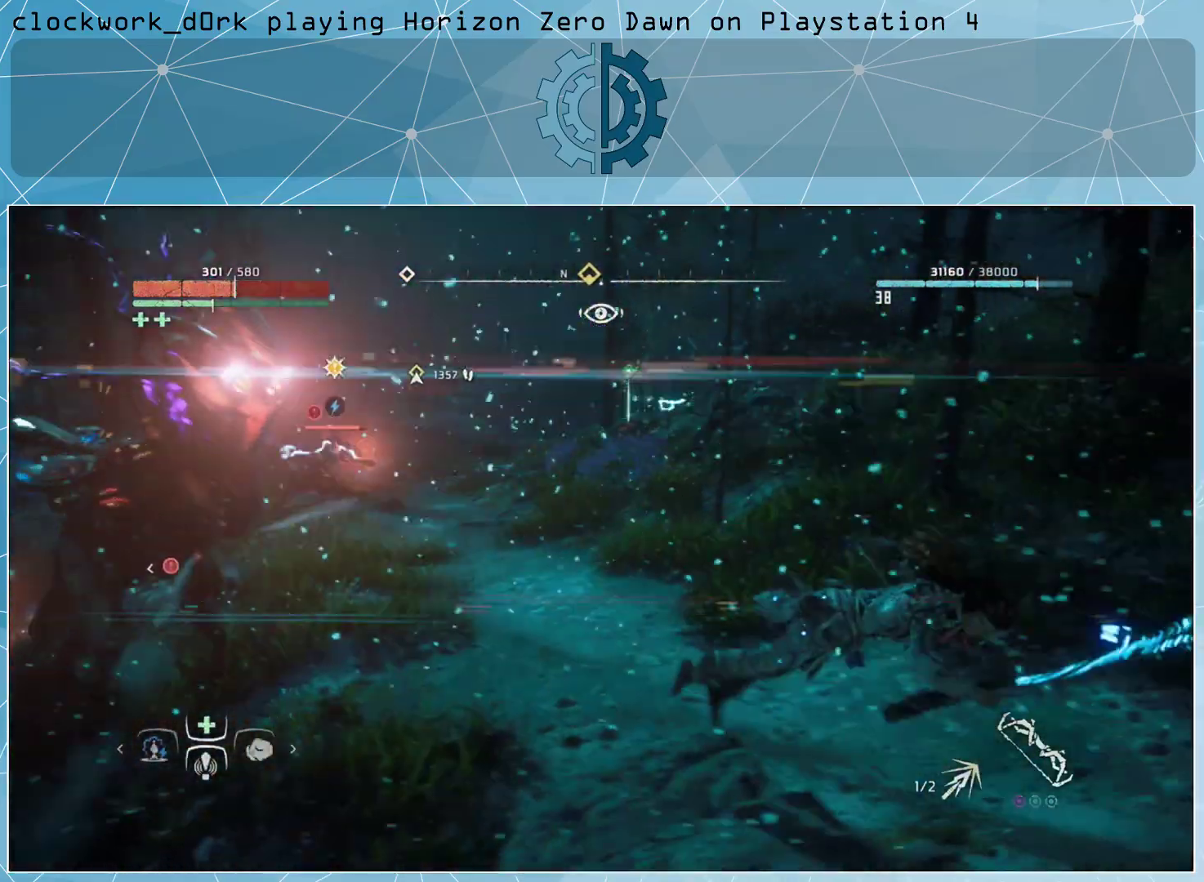
{"buttons": ["CIRCLE"], "left_stick": "right", "right_stick": "center", "events": [[400, "left_stick", "right"], [433, "CIRCLE", "down"]]}
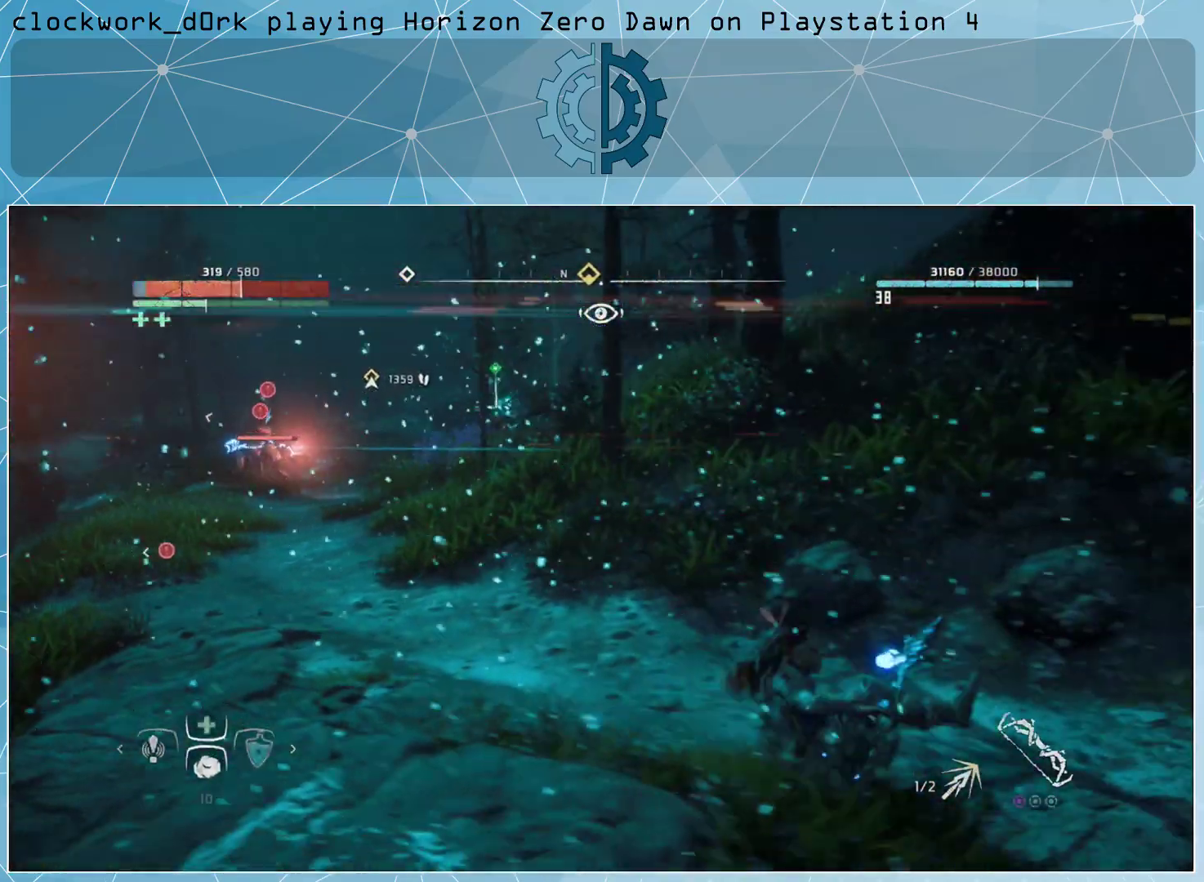
{"buttons": [], "left_stick": "down-right", "right_stick": "center", "events": [[33, "CIRCLE", "up"], [100, "CIRCLE", "down"], [167, "CIRCLE", "up"], [267, "CIRCLE", "down"], [267, "left_stick", "down-right"], [333, "CIRCLE", "up"], [433, "CIRCLE", "down"], [500, "CIRCLE", "up"]]}
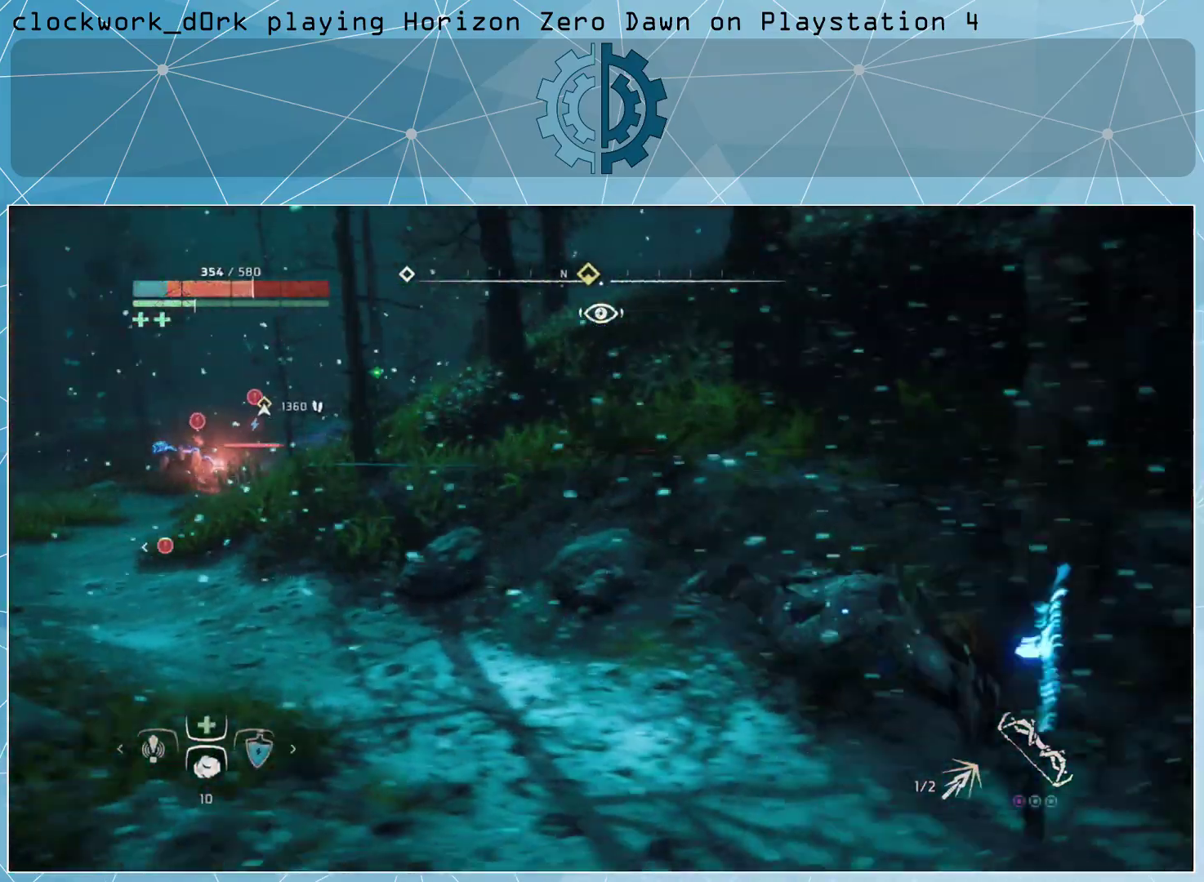
{"buttons": [], "left_stick": "down-right", "right_stick": "center", "events": [[100, "CIRCLE", "down"], [167, "CIRCLE", "up"], [267, "CIRCLE", "down"], [367, "CIRCLE", "up"], [433, "CIRCLE", "down"], [500, "CIRCLE", "up"]]}
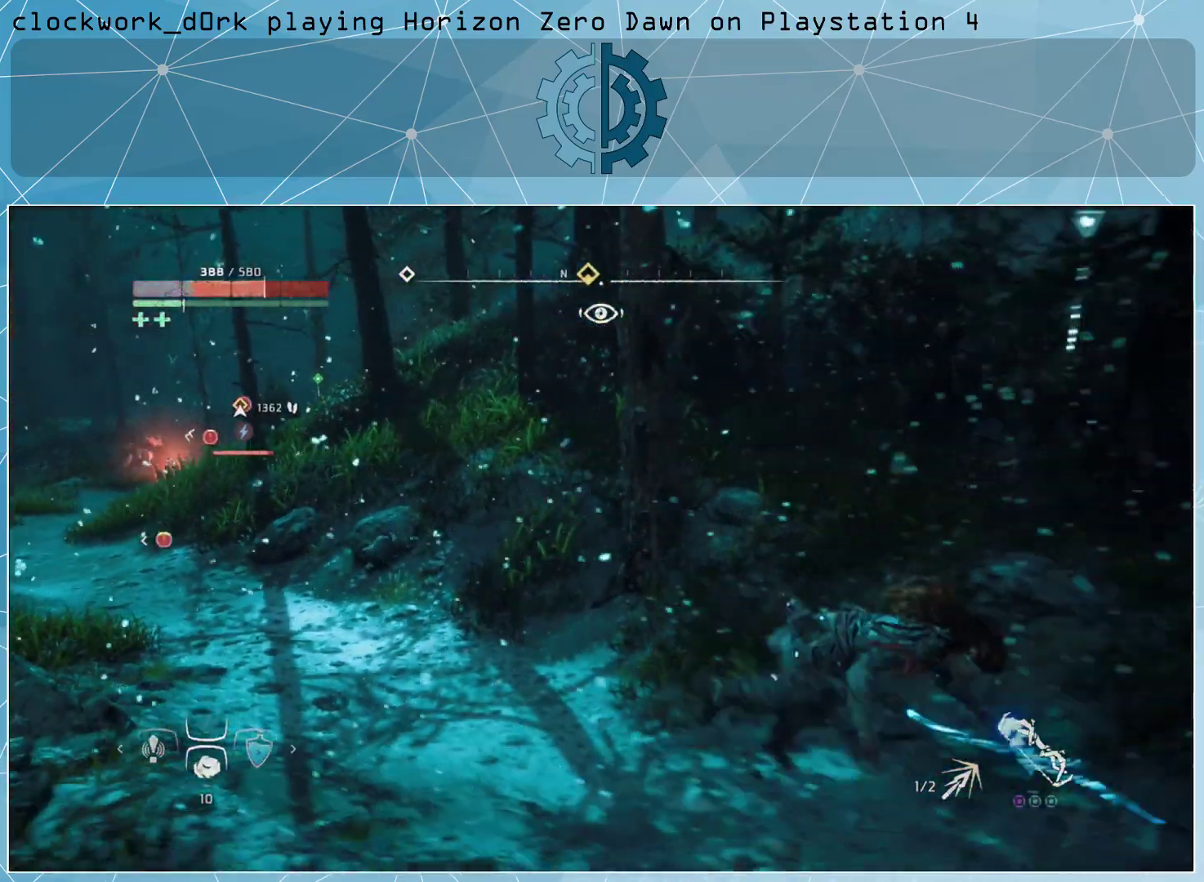
{"buttons": [], "left_stick": "down-right", "right_stick": "left", "events": [[267, "right_stick", "left"]]}
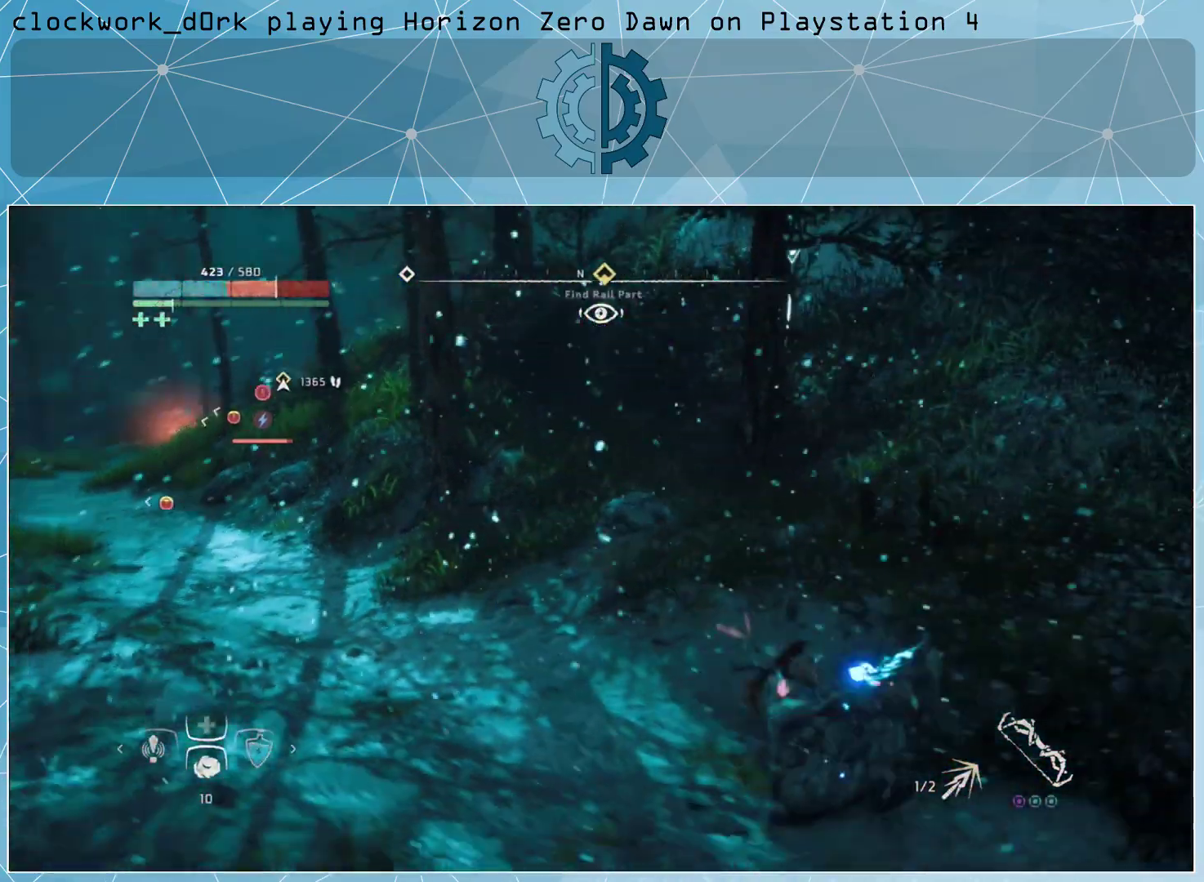
{"buttons": [], "left_stick": "down-right", "right_stick": "center", "events": [[167, "right_stick", "center"], [333, "right_stick", "left"], [467, "right_stick", "center"]]}
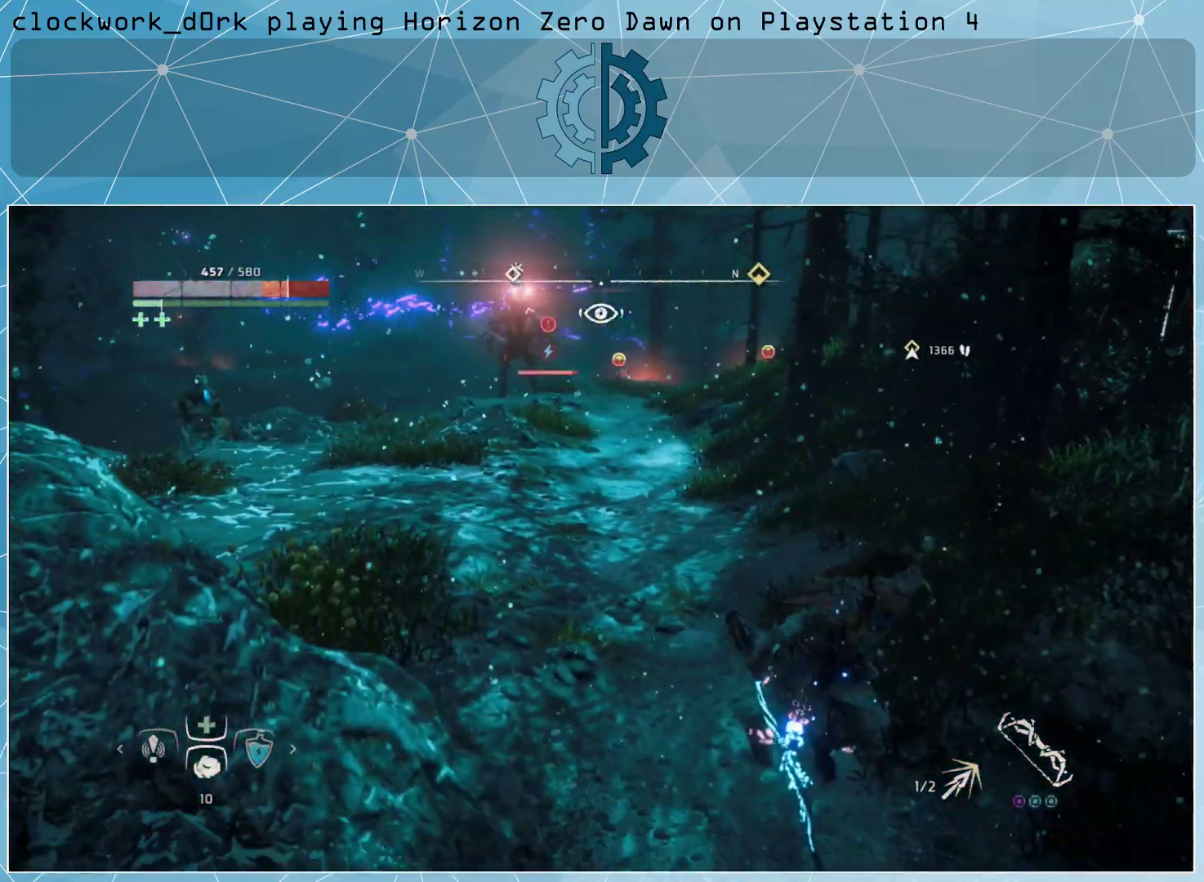
{"buttons": [], "left_stick": "center", "right_stick": "up-left", "events": [[67, "CIRCLE", "down"], [167, "CIRCLE", "up"], [433, "left_stick", "center"], [433, "right_stick", "up-left"]]}
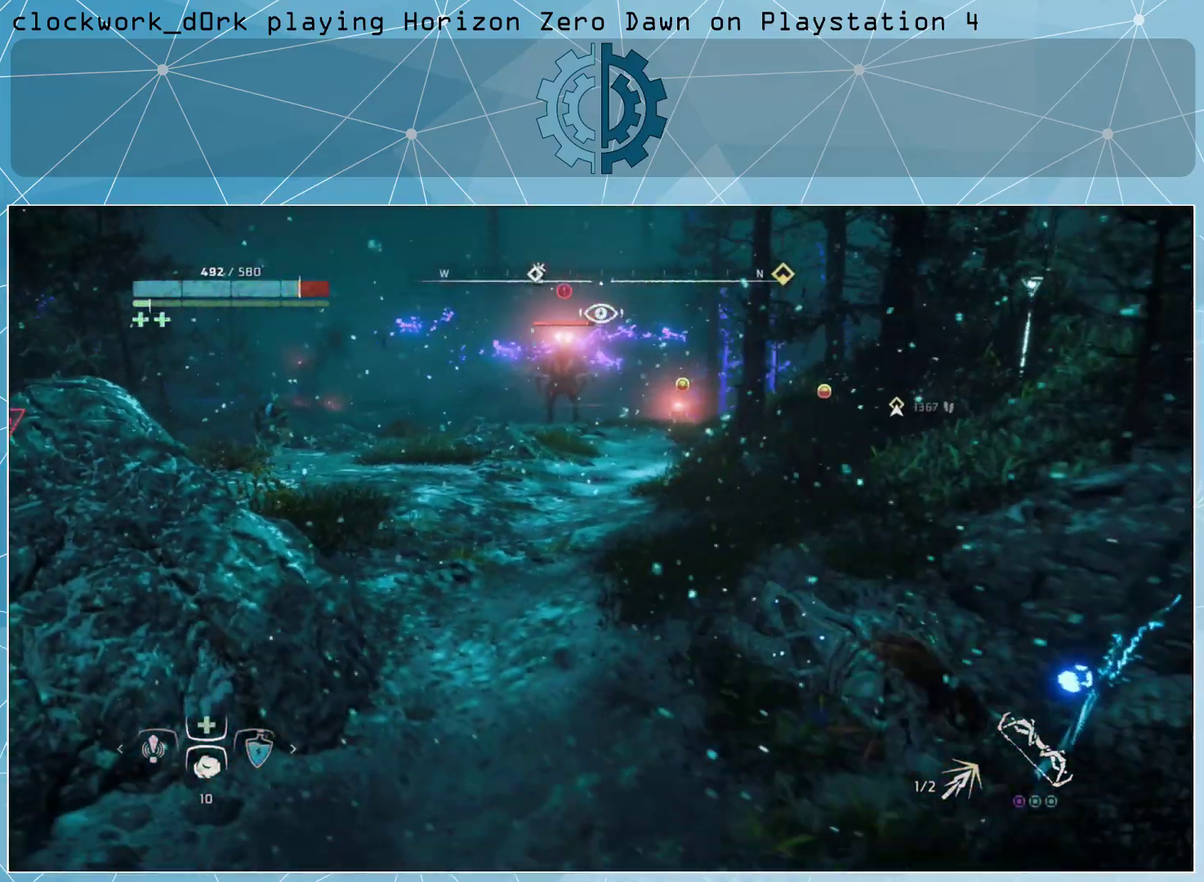
{"buttons": ["L2", "R2", "L3", "R3"], "left_stick": "up-right", "right_stick": "center", "events": [[67, "left_stick", "up-right"], [167, "L2", "down"], [200, "right_stick", "center"], [433, "R3", "down"], [467, "L3", "down"], [467, "R2", "down"]]}
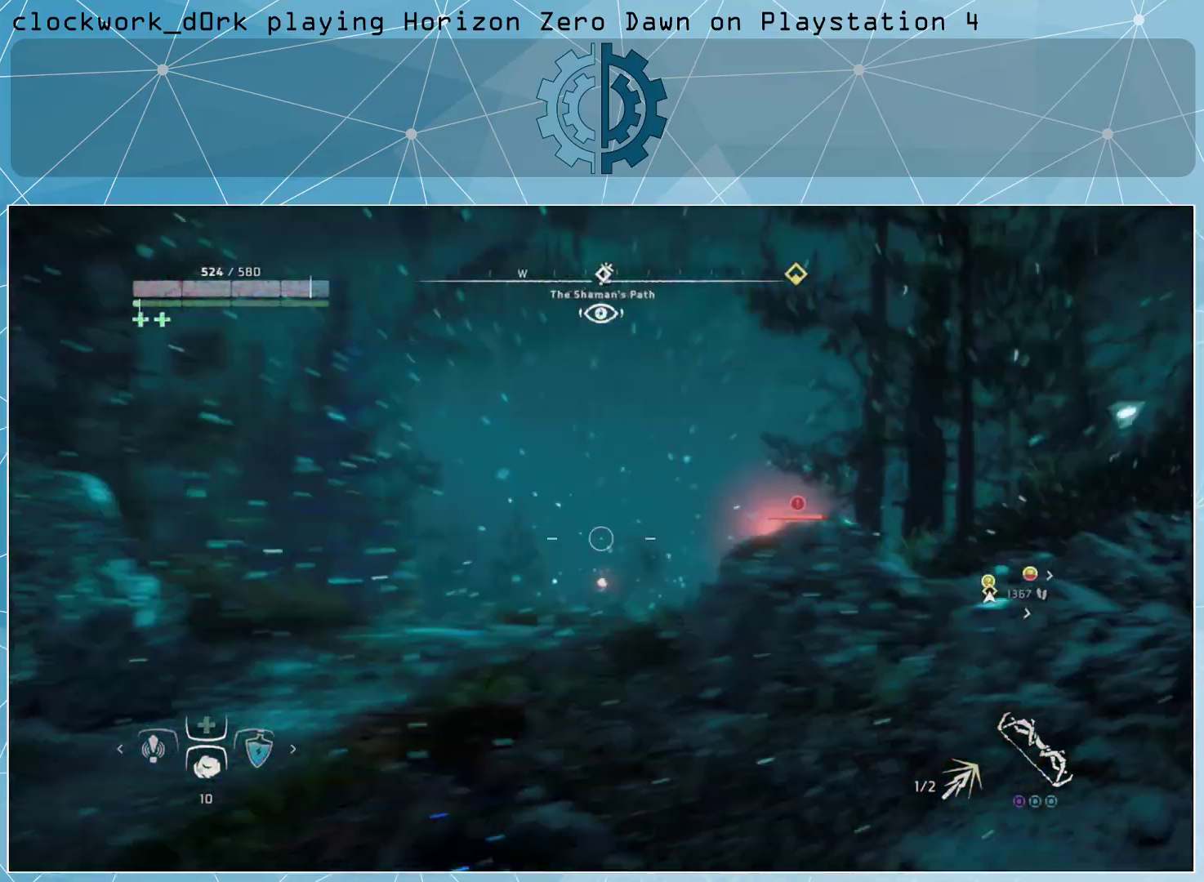
{"buttons": ["L2", "R2"], "left_stick": "up-left", "right_stick": "right", "events": [[33, "R3", "up"], [67, "left_stick", "up"], [133, "L3", "up"], [167, "left_stick", "up-left"], [267, "right_stick", "right"]]}
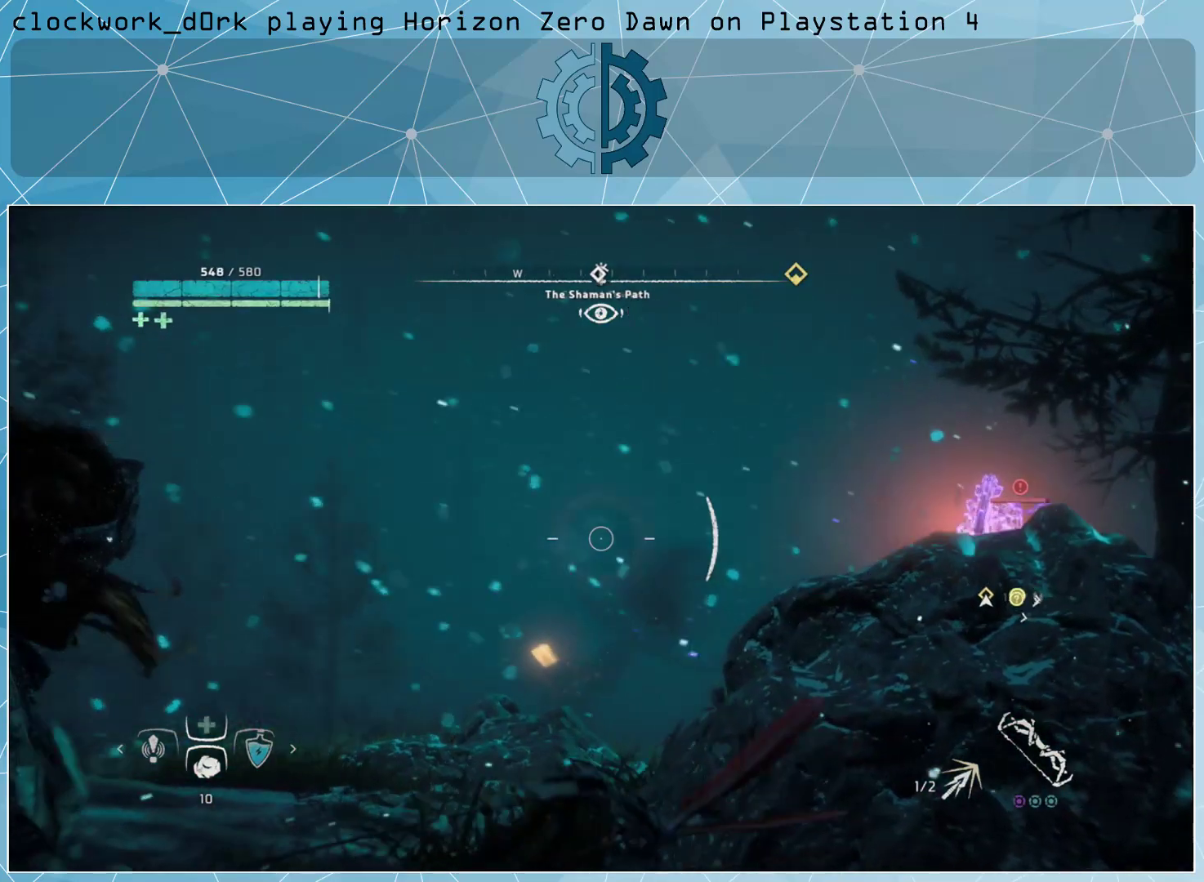
{"buttons": ["L2", "R2"], "left_stick": "up-left", "right_stick": "center", "events": [[133, "right_stick", "center"], [267, "right_stick", "right"], [400, "right_stick", "center"]]}
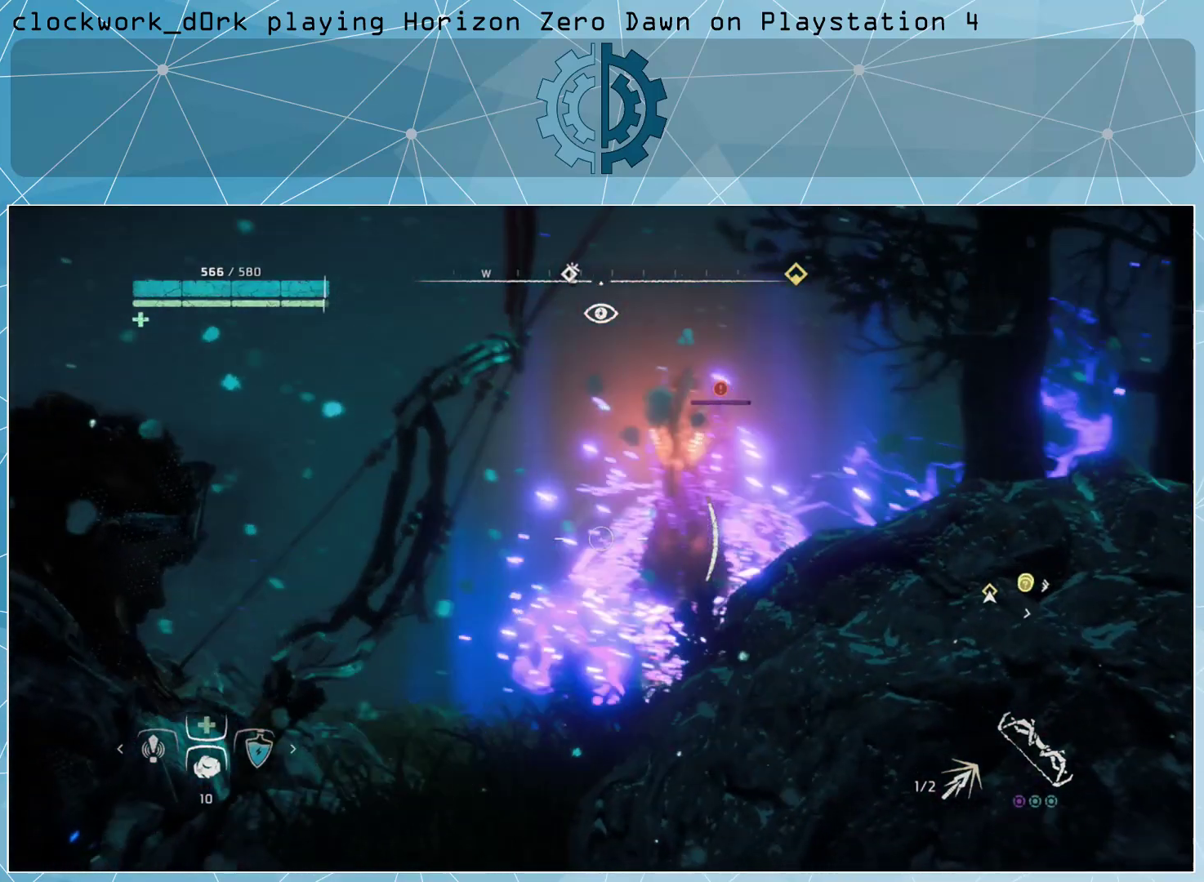
{"buttons": ["L2", "R2"], "left_stick": "center", "right_stick": "center", "events": [[67, "left_stick", "center"]]}
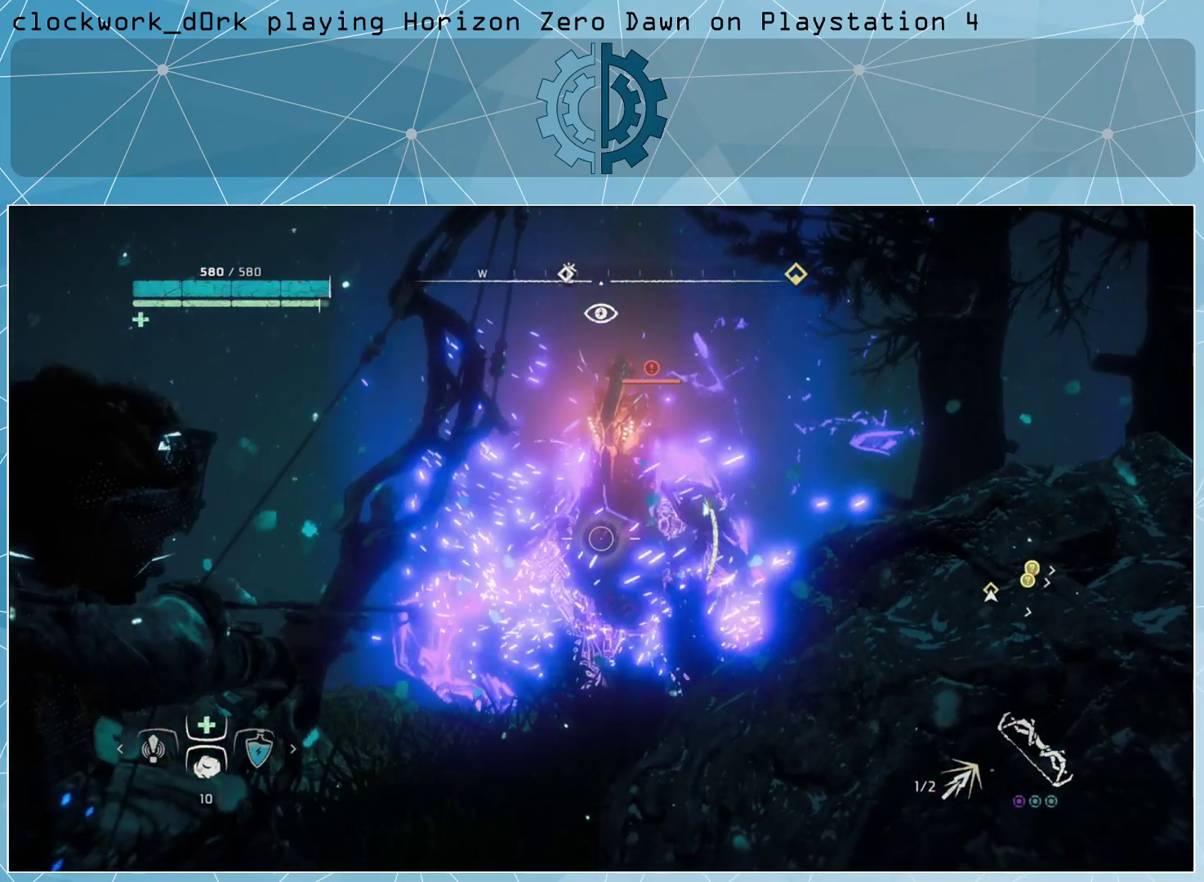
{"buttons": ["L2", "R2"], "left_stick": "center", "right_stick": "center", "events": []}
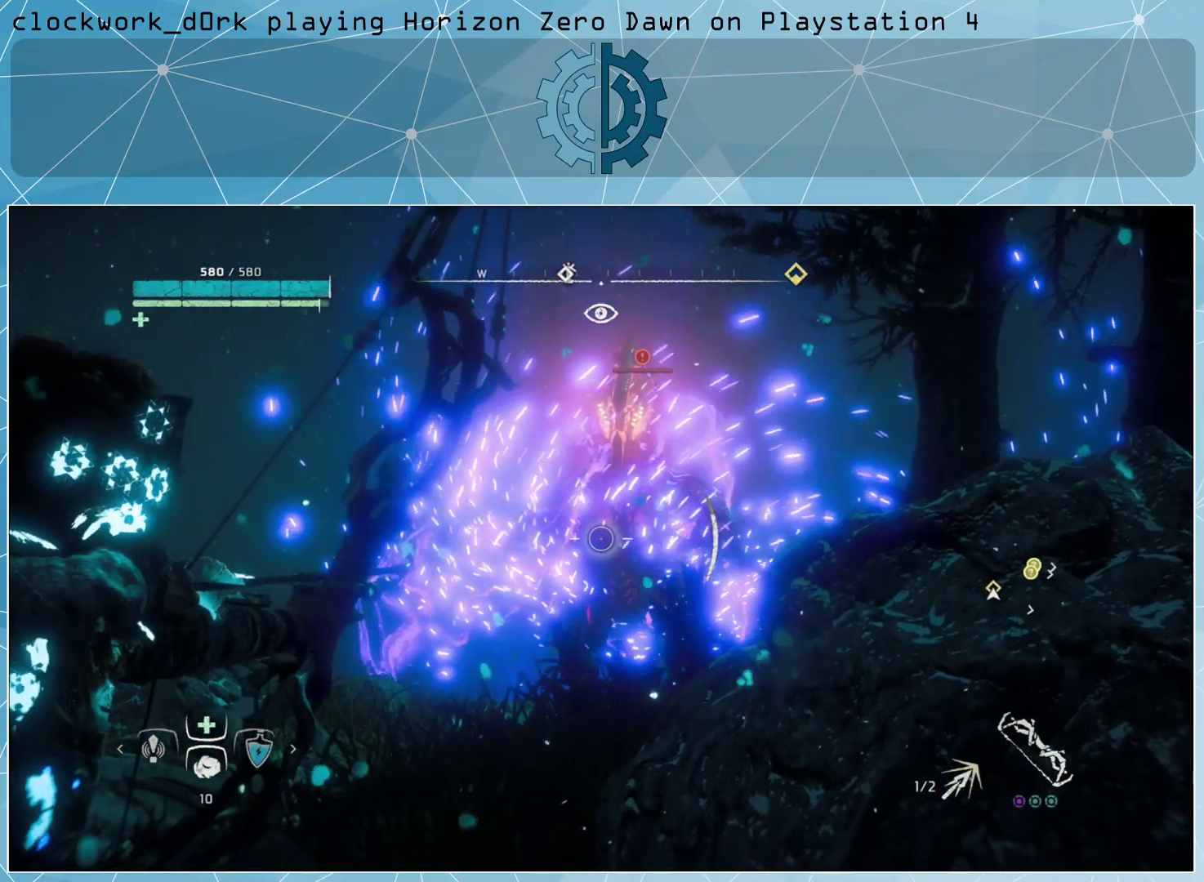
{"buttons": ["L2", "R2"], "left_stick": "center", "right_stick": "center", "events": [[33, "right_stick", "up-right"], [100, "right_stick", "center"], [133, "R2", "up"], [400, "R2", "down"]]}